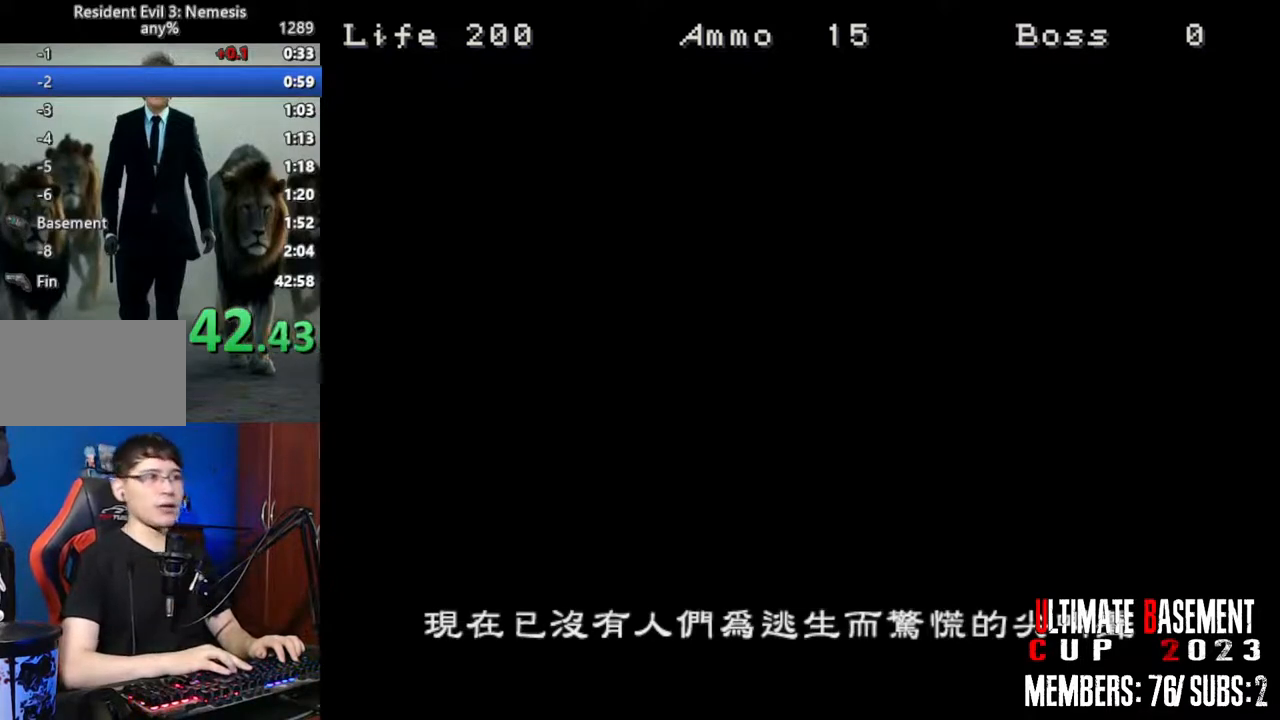
Gameplay with keyboard; each line is a JSON object with the keys held at the frame after it. "events" lists presses ("down") and releases ("up") of "a", "d", "k", "l", "o", "q", "s", "semicolon", "shift", "space" and "w" between this image and that frame as [ms after this image, input, new state], when the widget could be followed in between. No other keys are recorded. Mouse input is not recorded.
{"keys": ["space"], "events": [[150, "space", "down"], [300, "space", "up"], [483, "space", "down"]]}
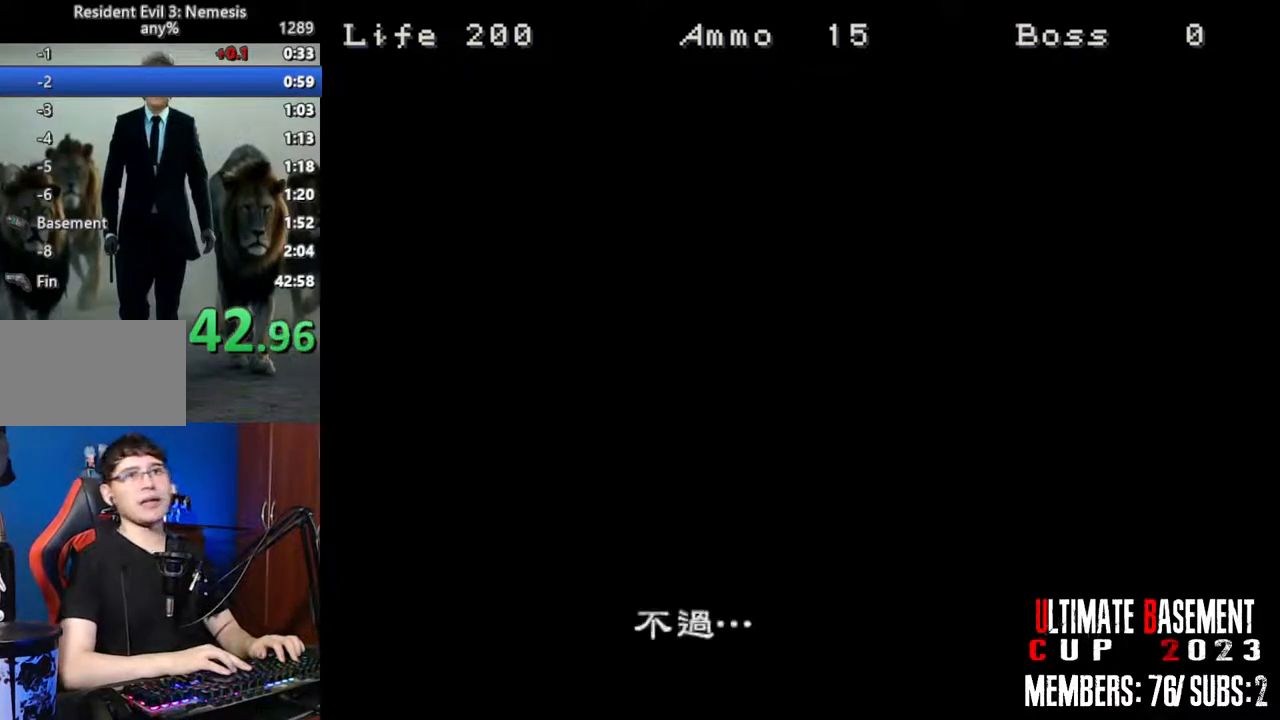
{"keys": [], "events": [[117, "space", "up"], [267, "space", "down"], [350, "space", "up"]]}
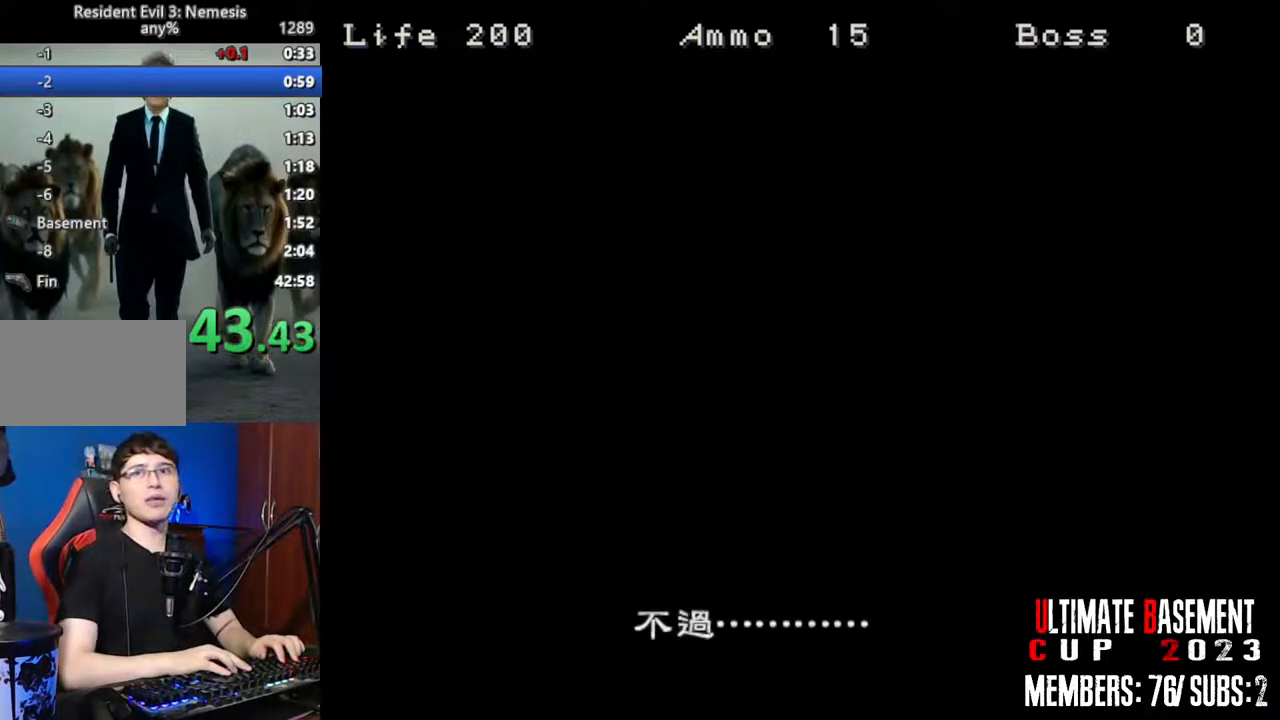
{"keys": [], "events": [[50, "space", "down"], [133, "space", "up"]]}
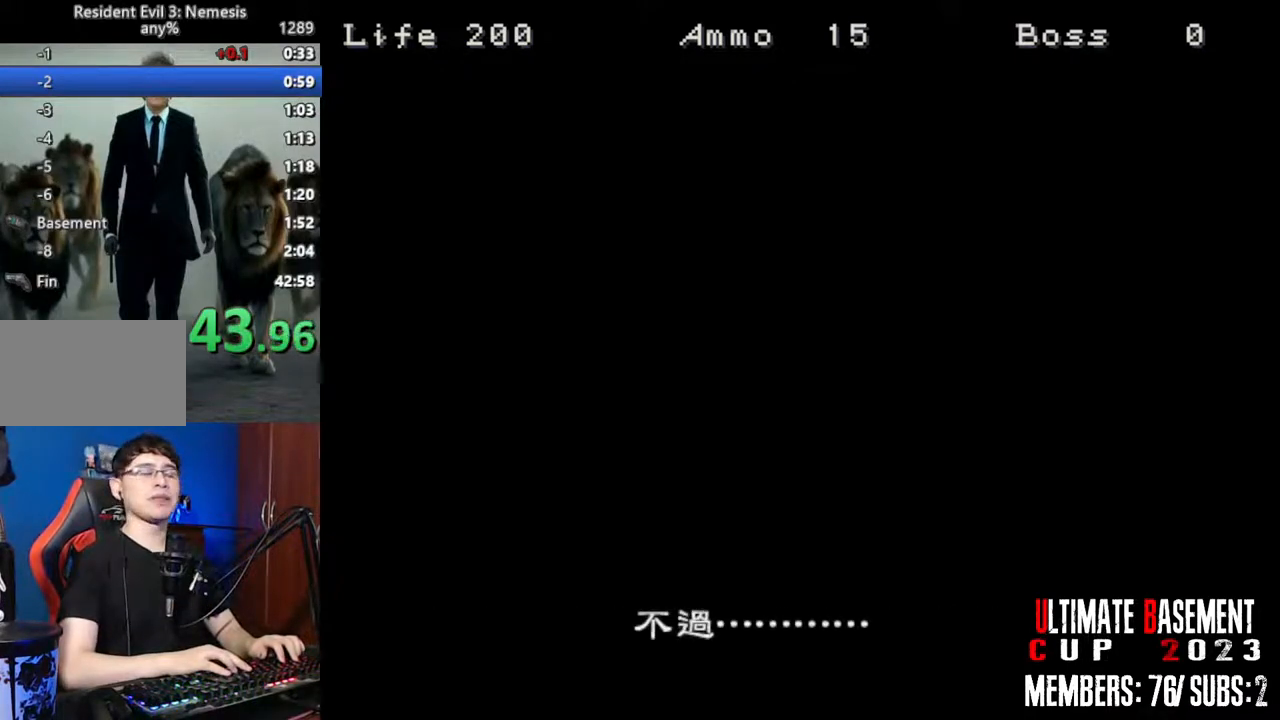
{"keys": [], "events": []}
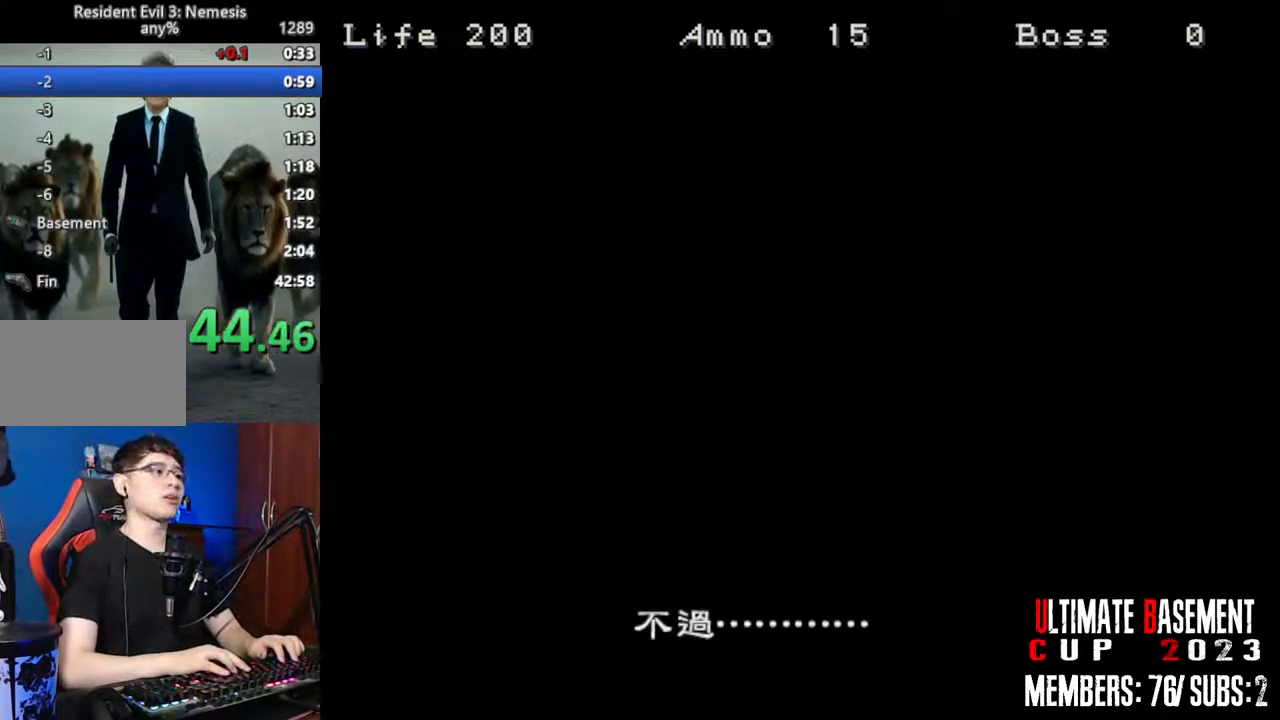
{"keys": [], "events": []}
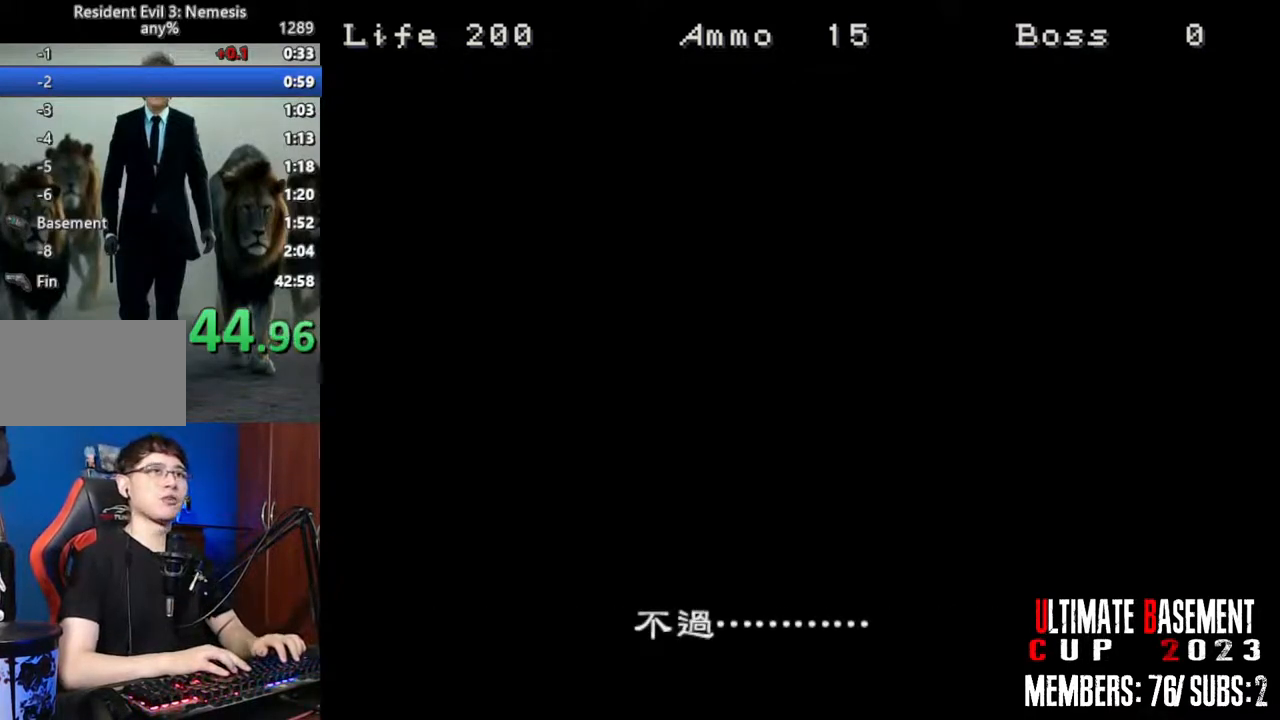
{"keys": [], "events": []}
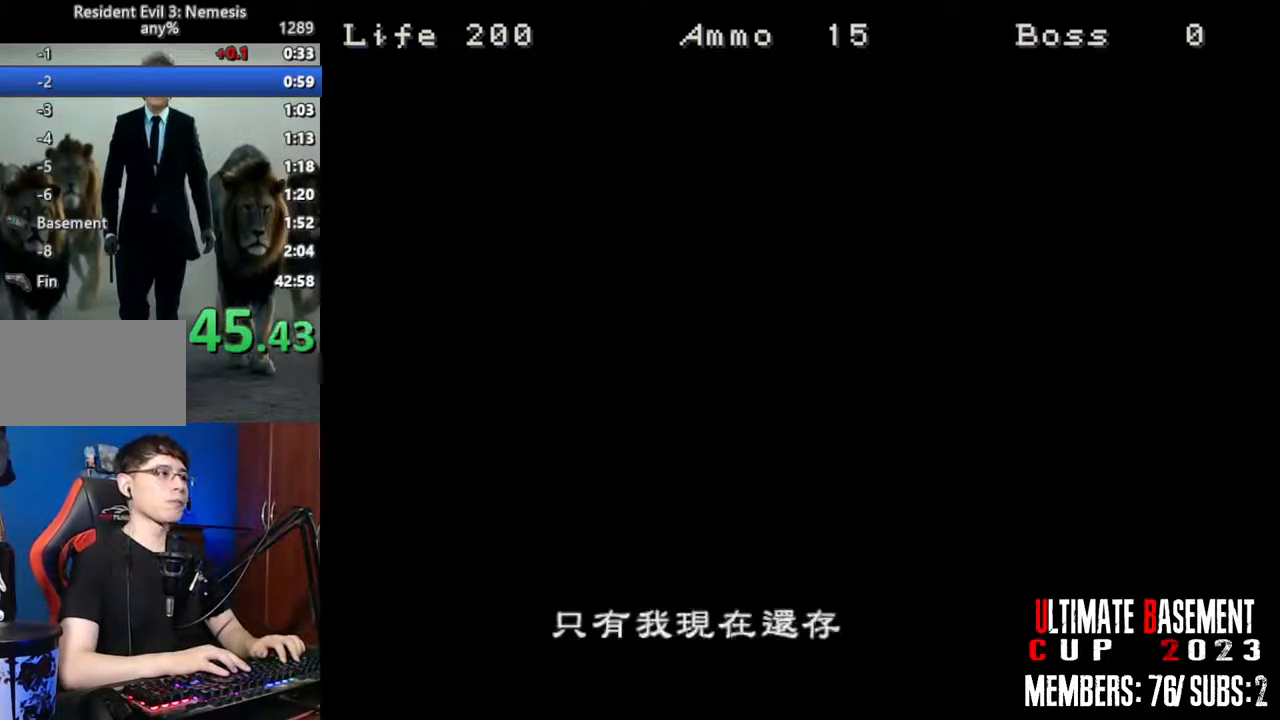
{"keys": [], "events": []}
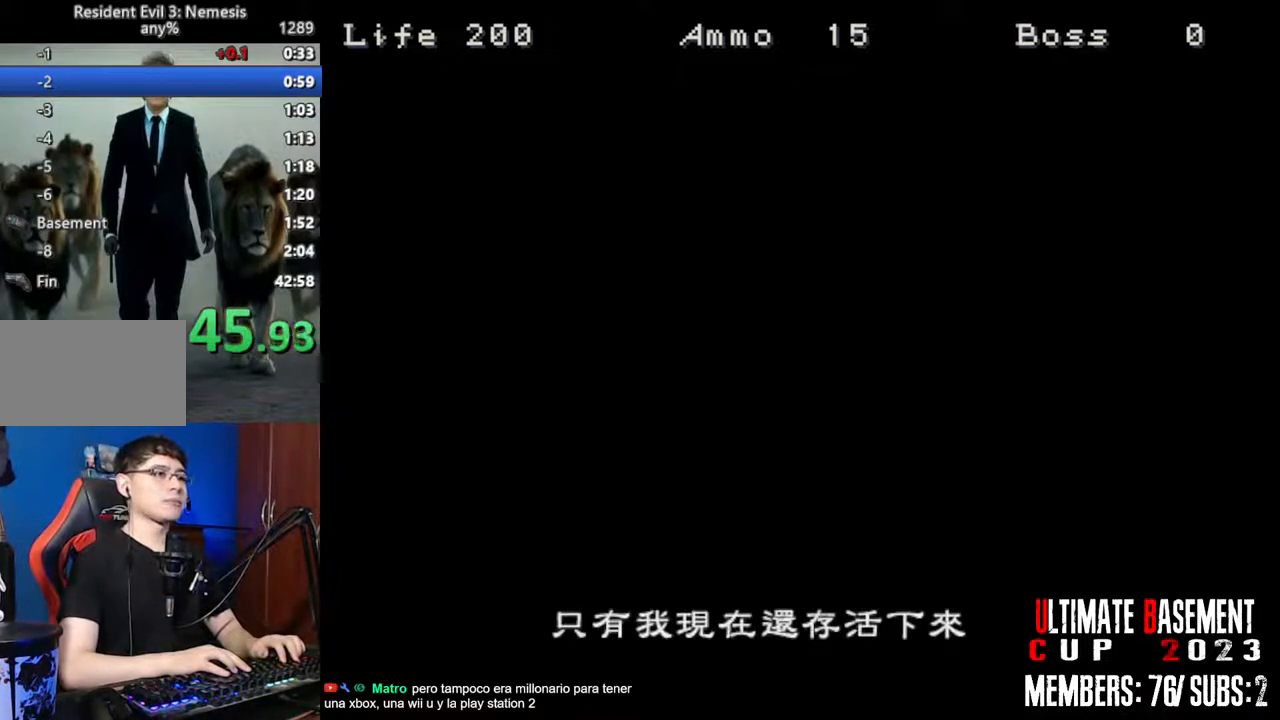
{"keys": [], "events": []}
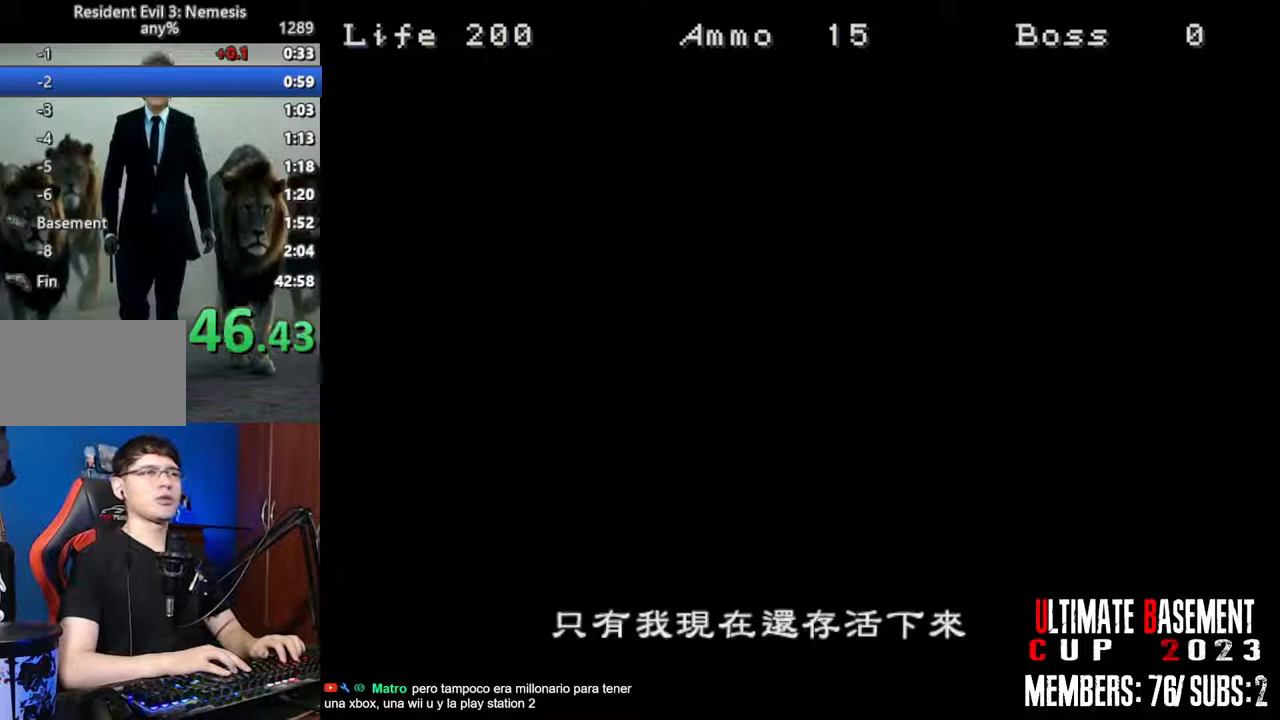
{"keys": [], "events": []}
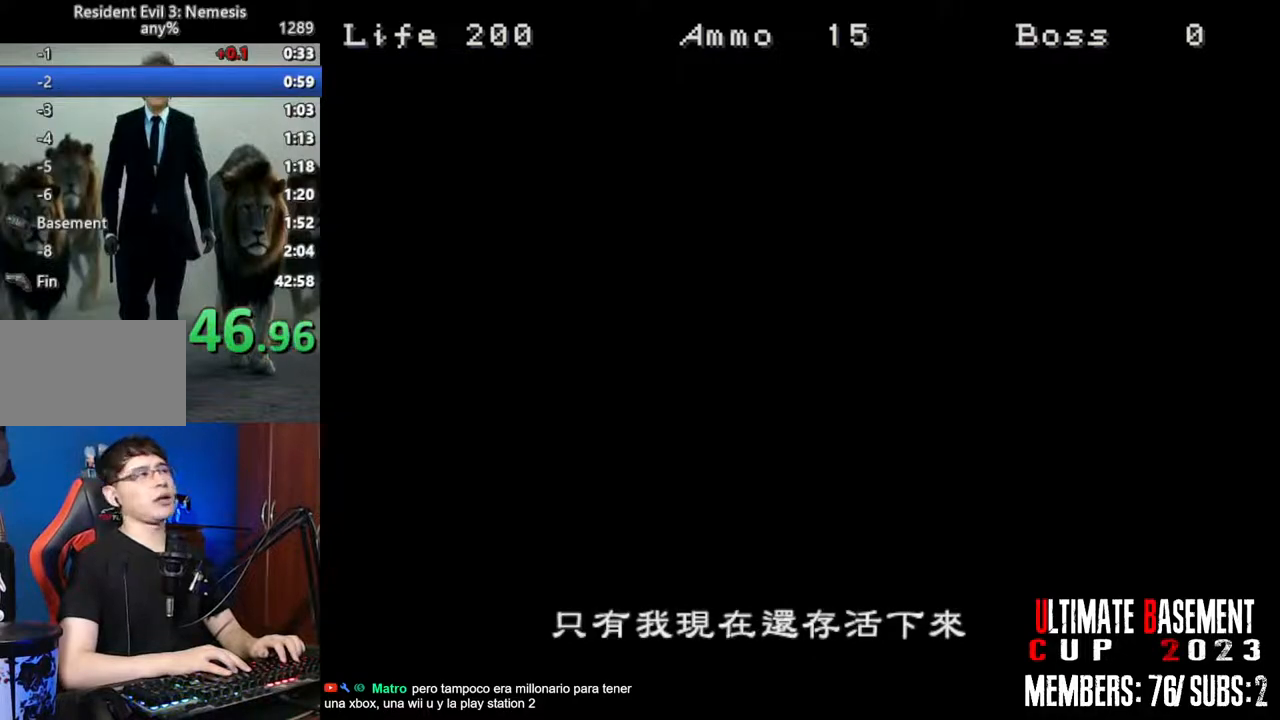
{"keys": [], "events": []}
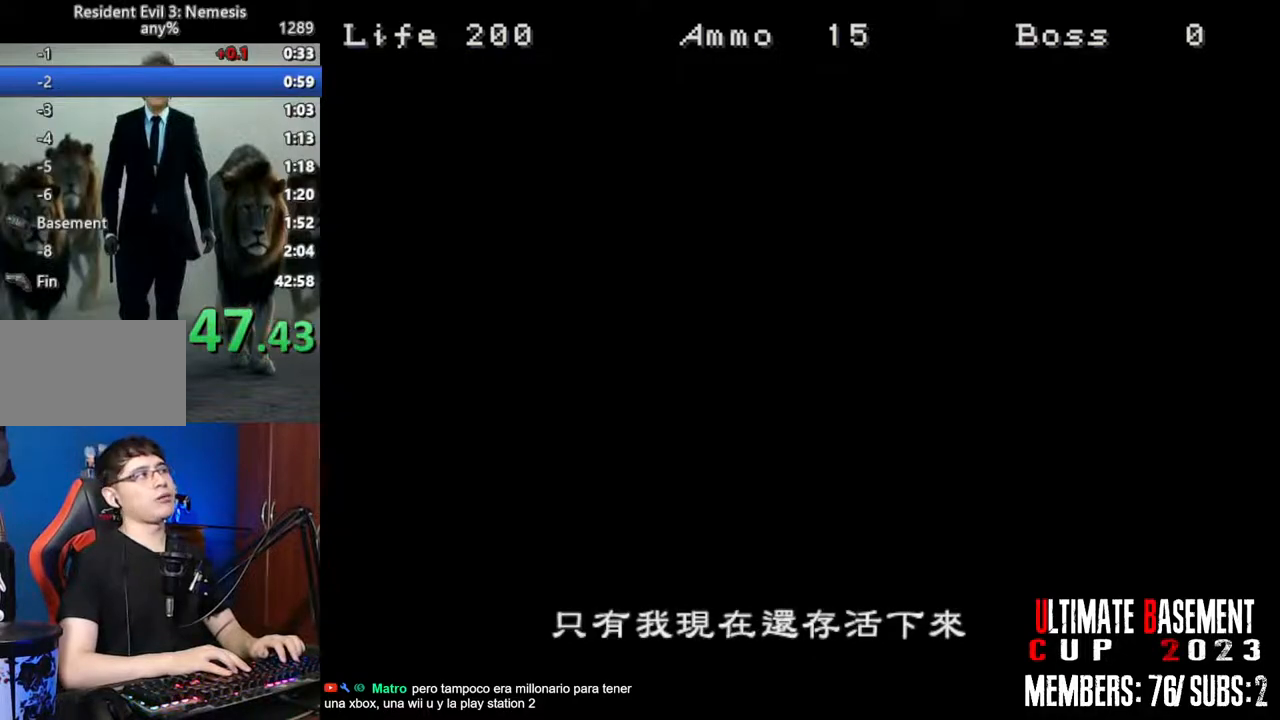
{"keys": [], "events": []}
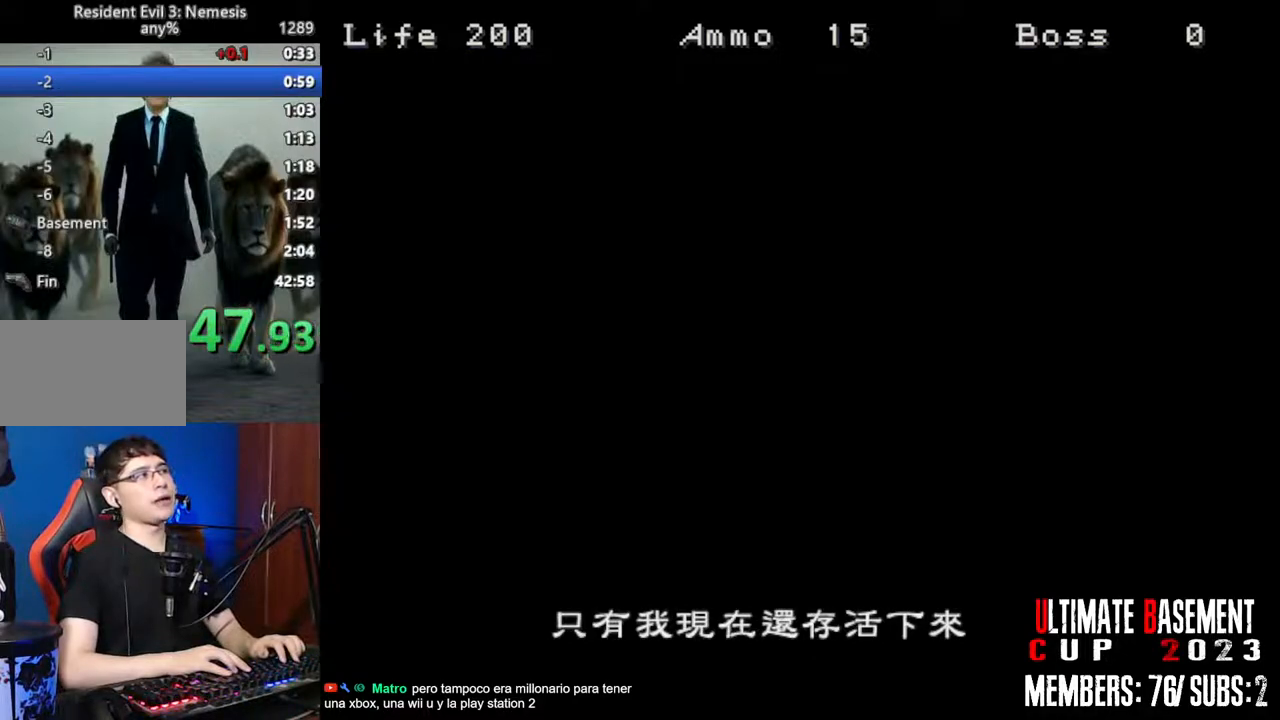
{"keys": [], "events": [[367, "space", "down"], [417, "space", "up"]]}
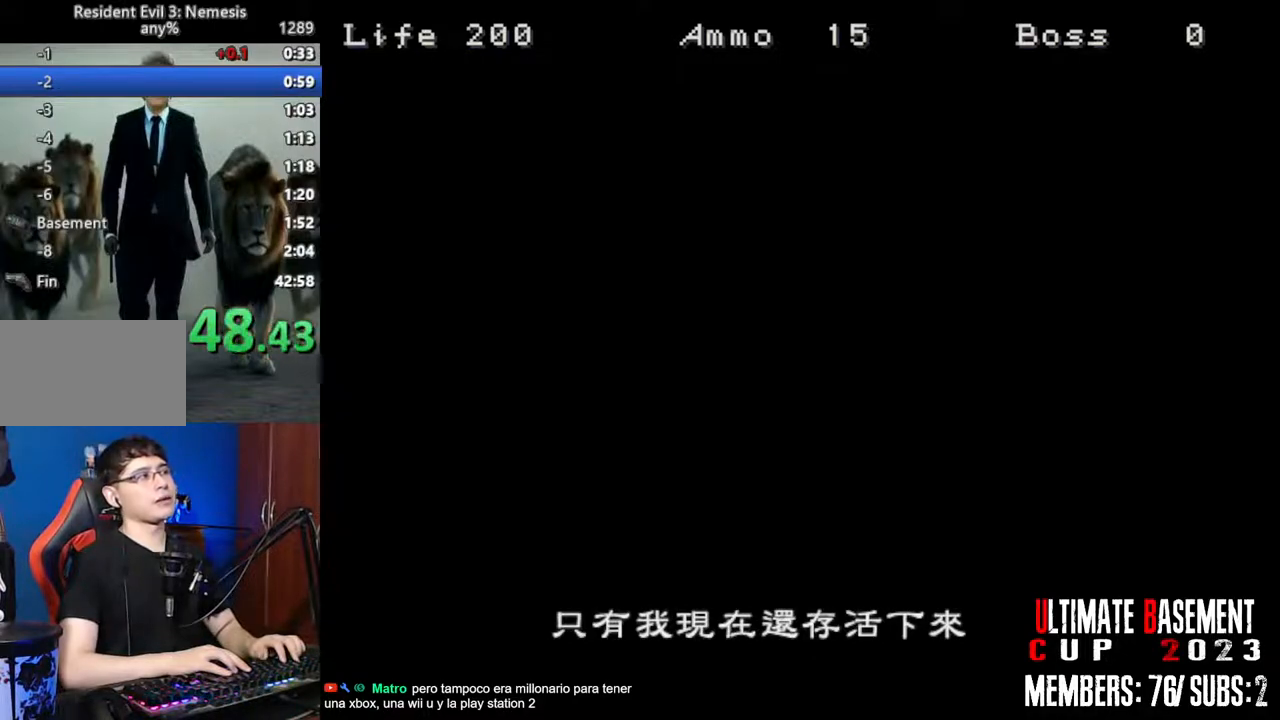
{"keys": ["space"], "events": [[67, "space", "down"], [150, "space", "up"], [250, "space", "down"], [333, "space", "up"], [433, "space", "down"]]}
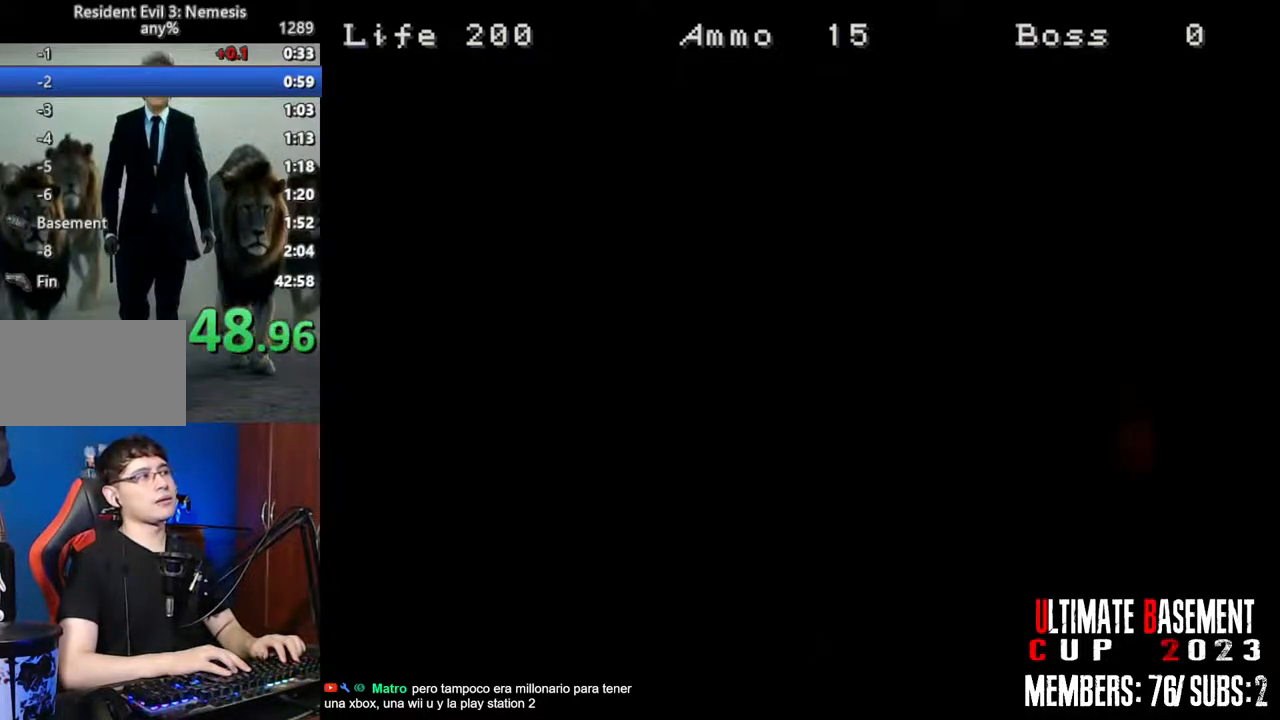
{"keys": ["space"], "events": [[33, "space", "up"], [117, "space", "down"], [167, "space", "up"], [267, "space", "down"], [350, "space", "up"], [450, "space", "down"]]}
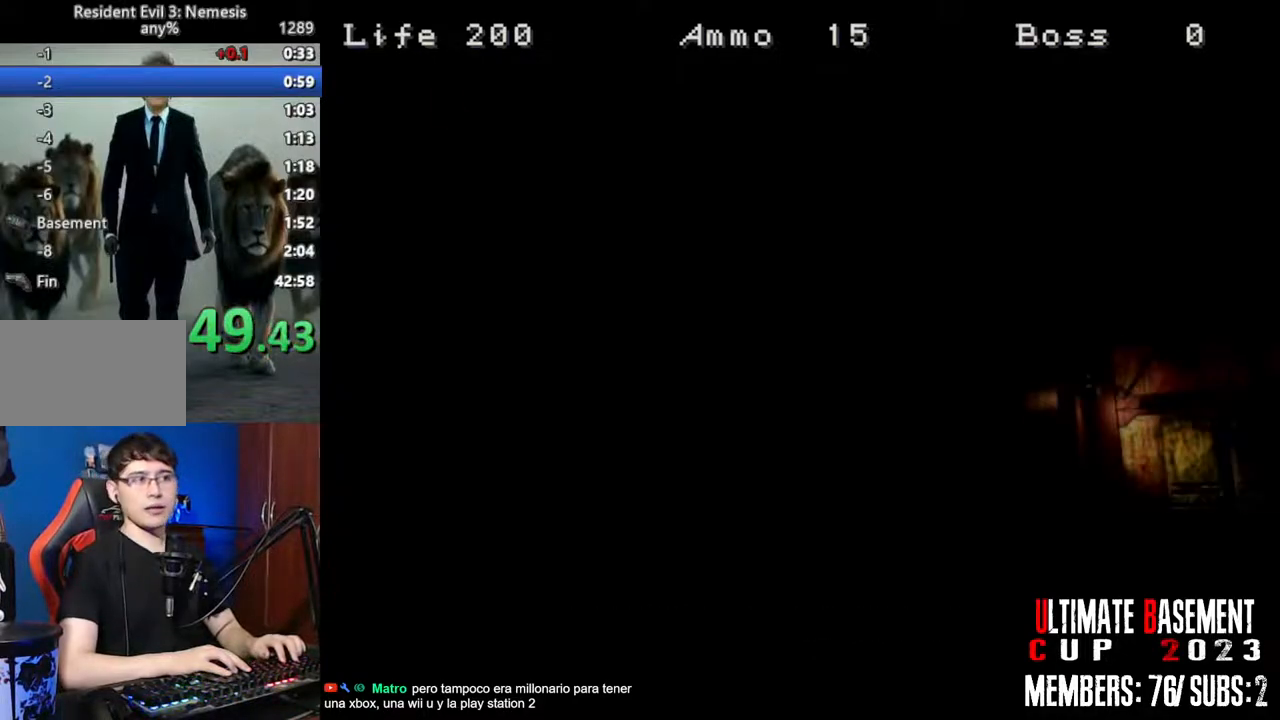
{"keys": [], "events": [[50, "space", "up"], [133, "space", "down"], [233, "space", "up"], [317, "space", "down"], [417, "space", "up"]]}
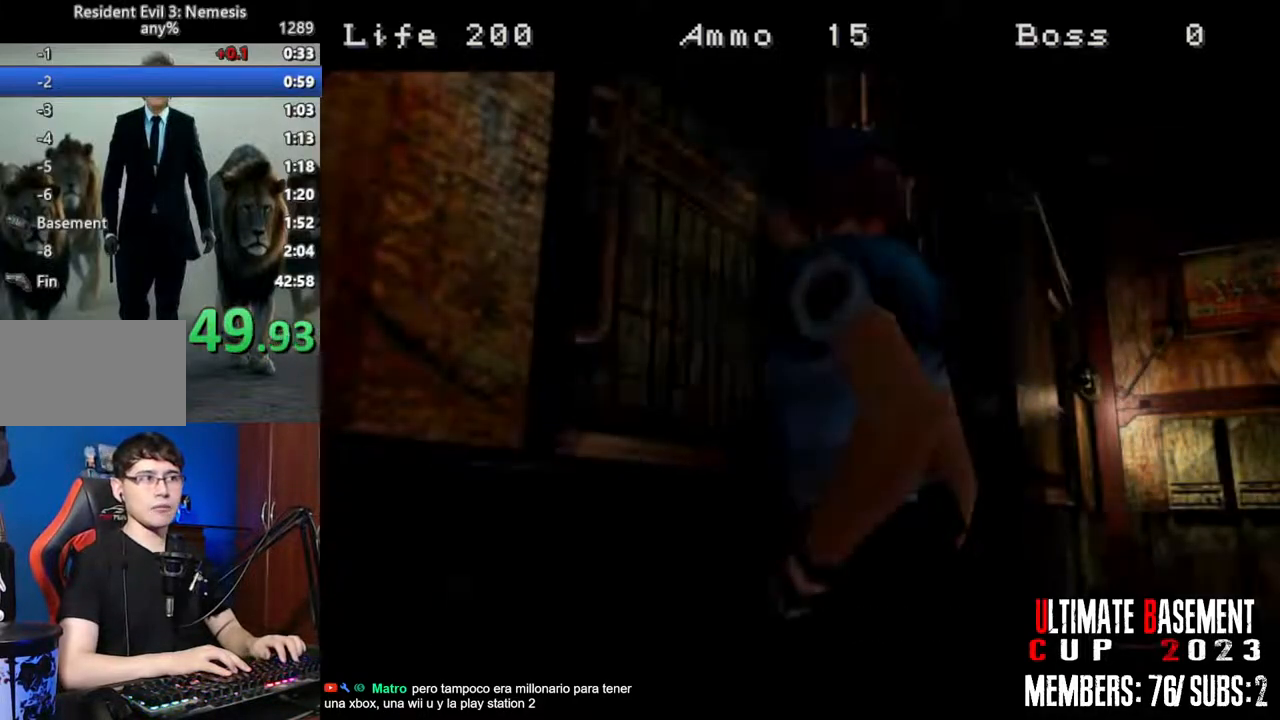
{"keys": [], "events": [[17, "space", "down"], [50, "space", "up"], [150, "space", "down"], [250, "space", "up"]]}
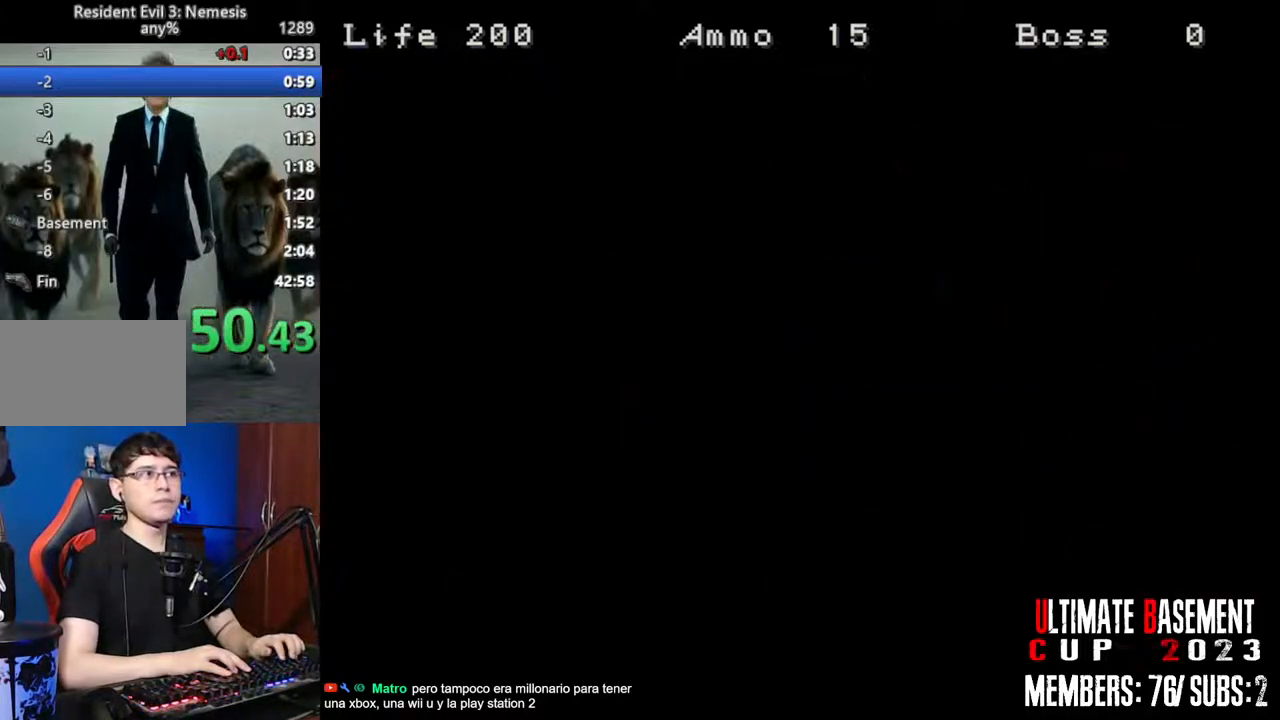
{"keys": ["d", "shift", "w"], "events": [[33, "s", "down"], [167, "shift", "down"], [267, "s", "up"], [350, "w", "down"], [450, "d", "down"]]}
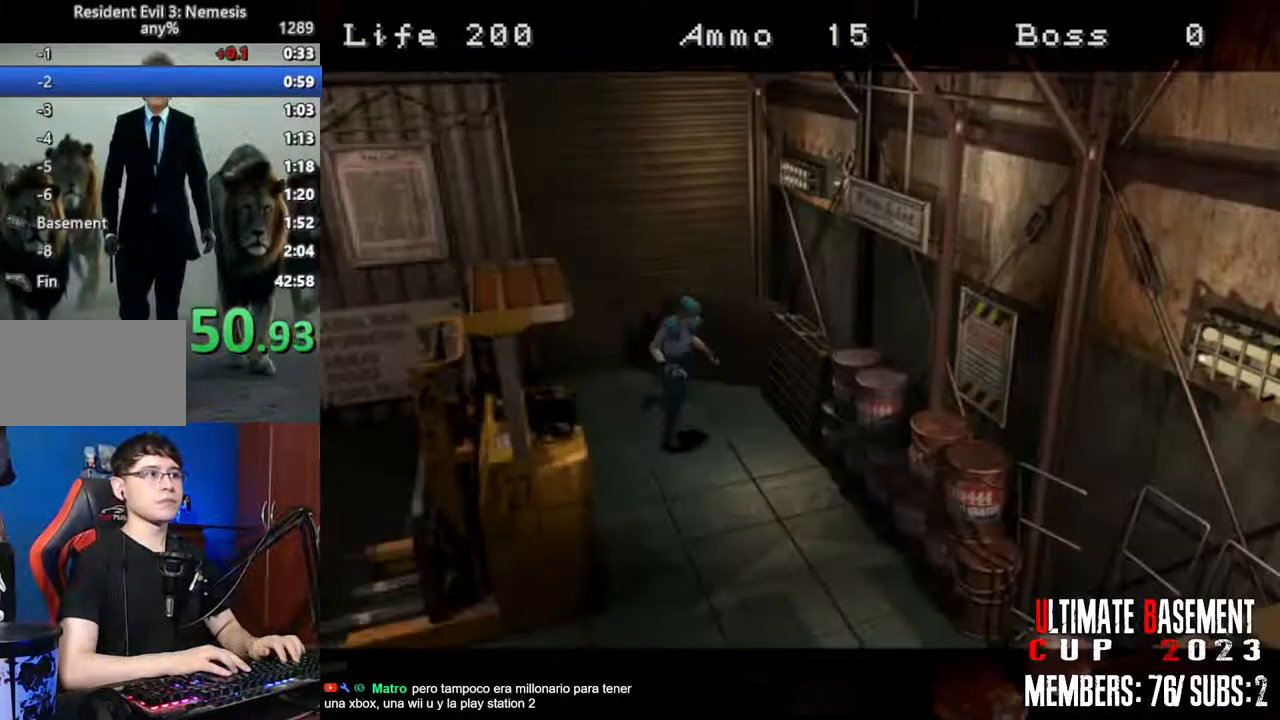
{"keys": ["shift", "w"], "events": [[333, "d", "up"]]}
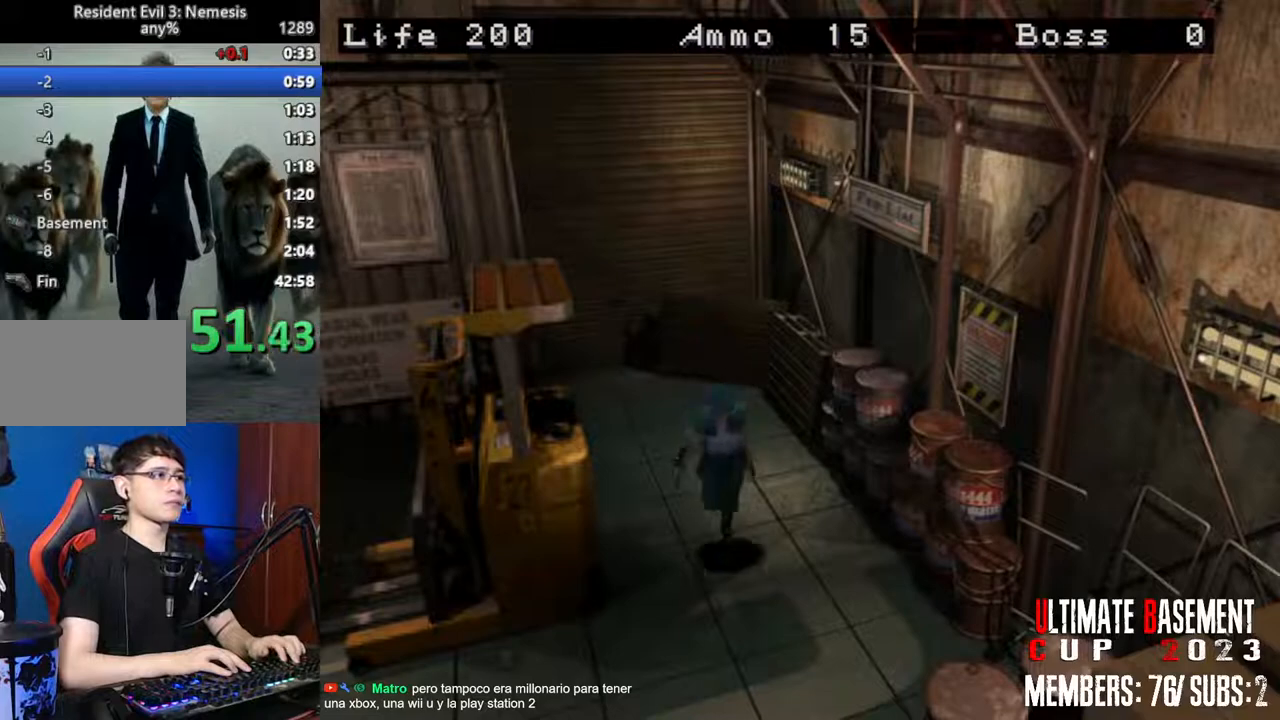
{"keys": ["shift", "w"], "events": [[50, "d", "down"], [300, "d", "up"]]}
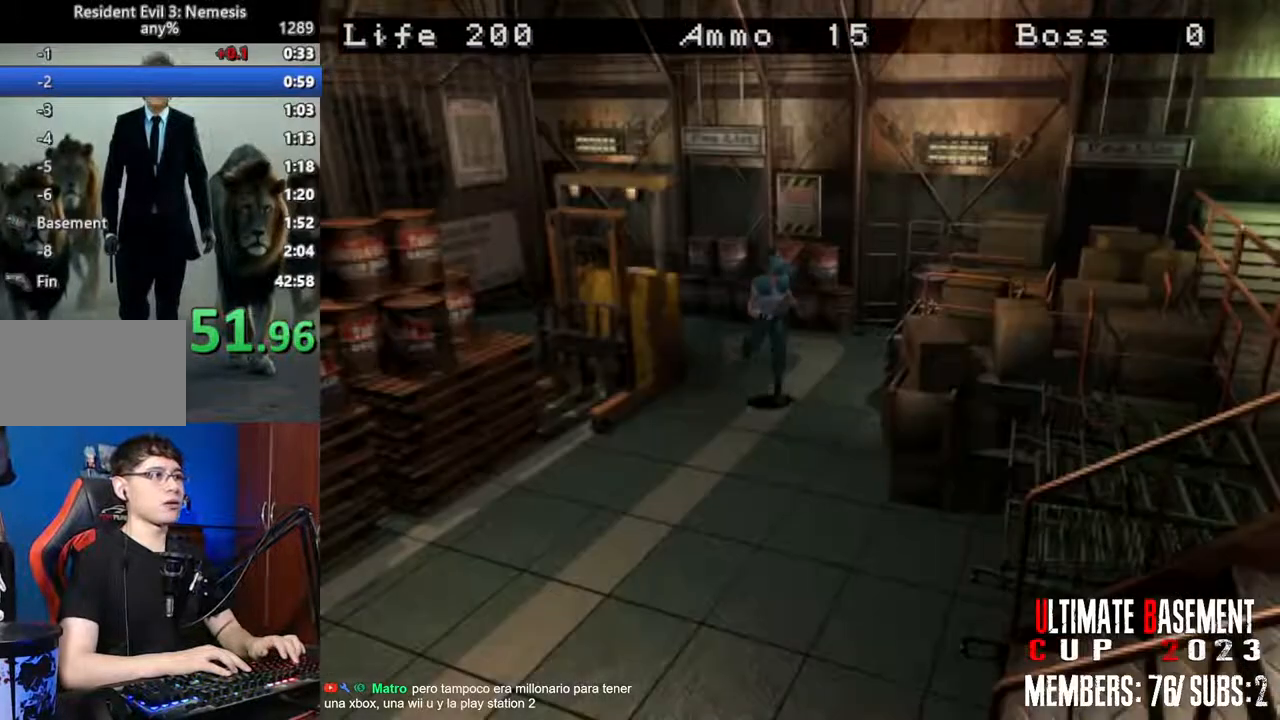
{"keys": ["shift", "w"], "events": []}
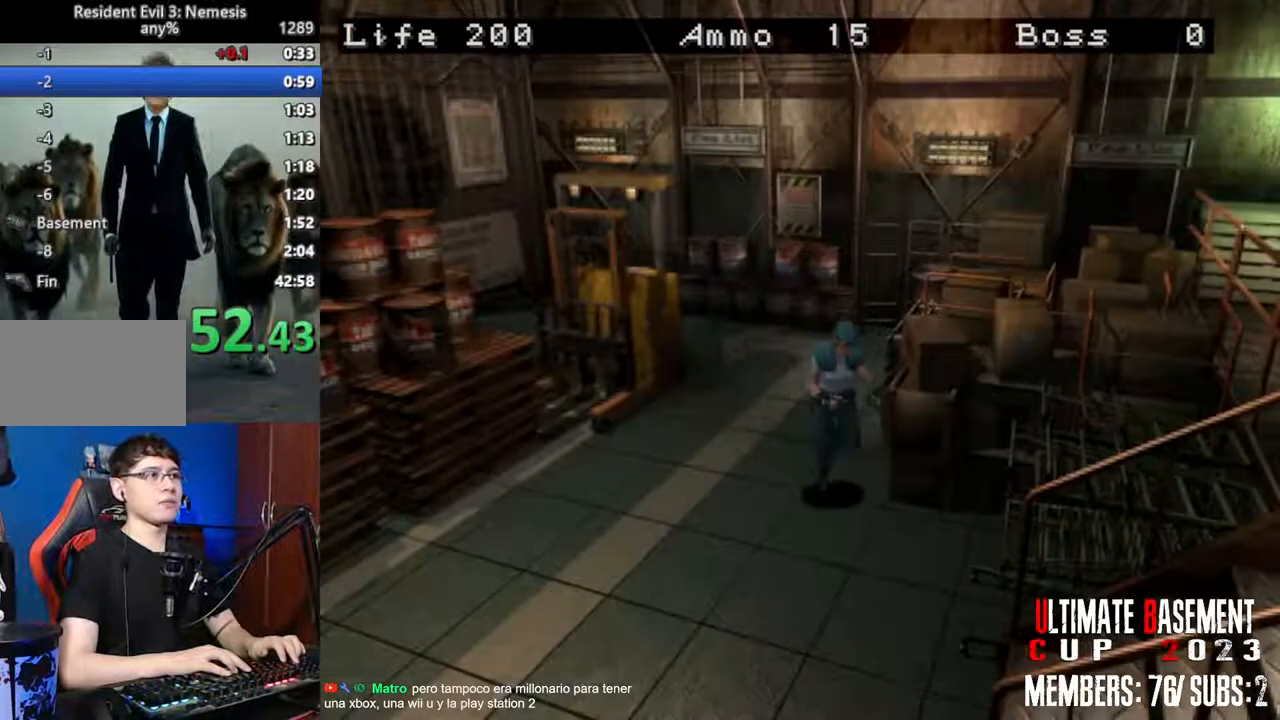
{"keys": ["shift", "w"], "events": [[83, "d", "down"], [133, "d", "up"]]}
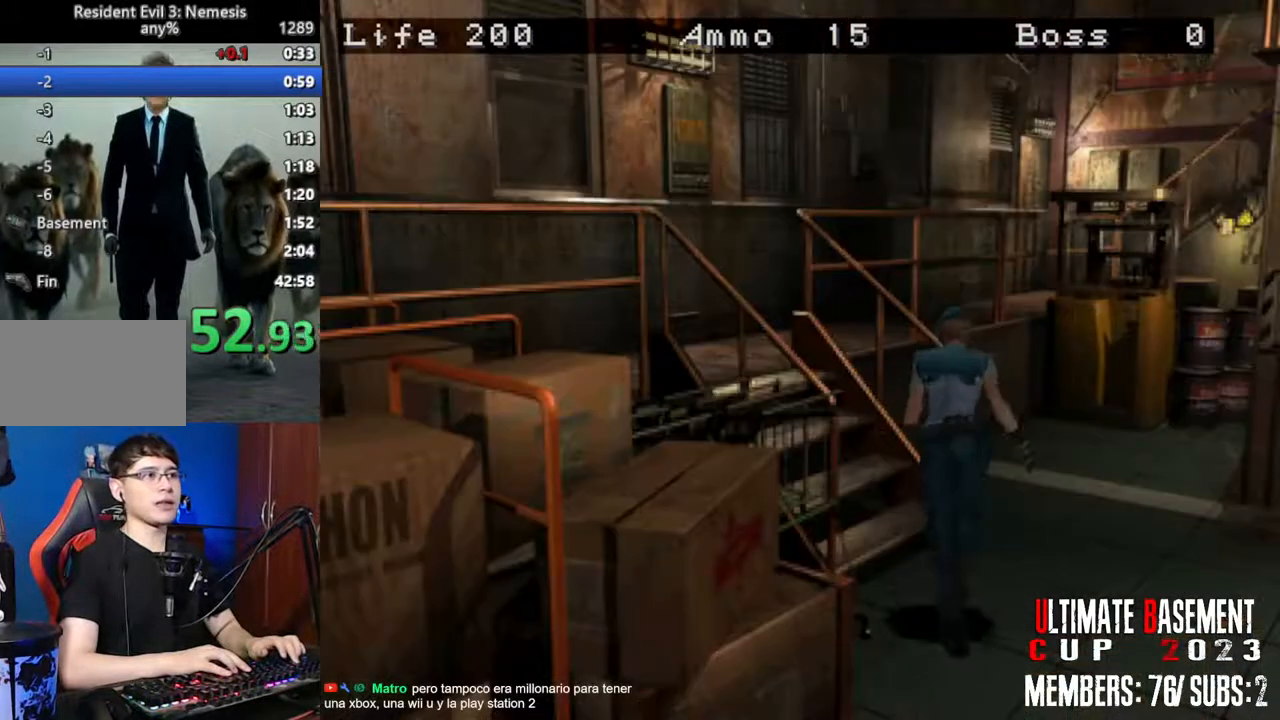
{"keys": ["shift", "w"], "events": [[17, "a", "down"], [200, "a", "up"]]}
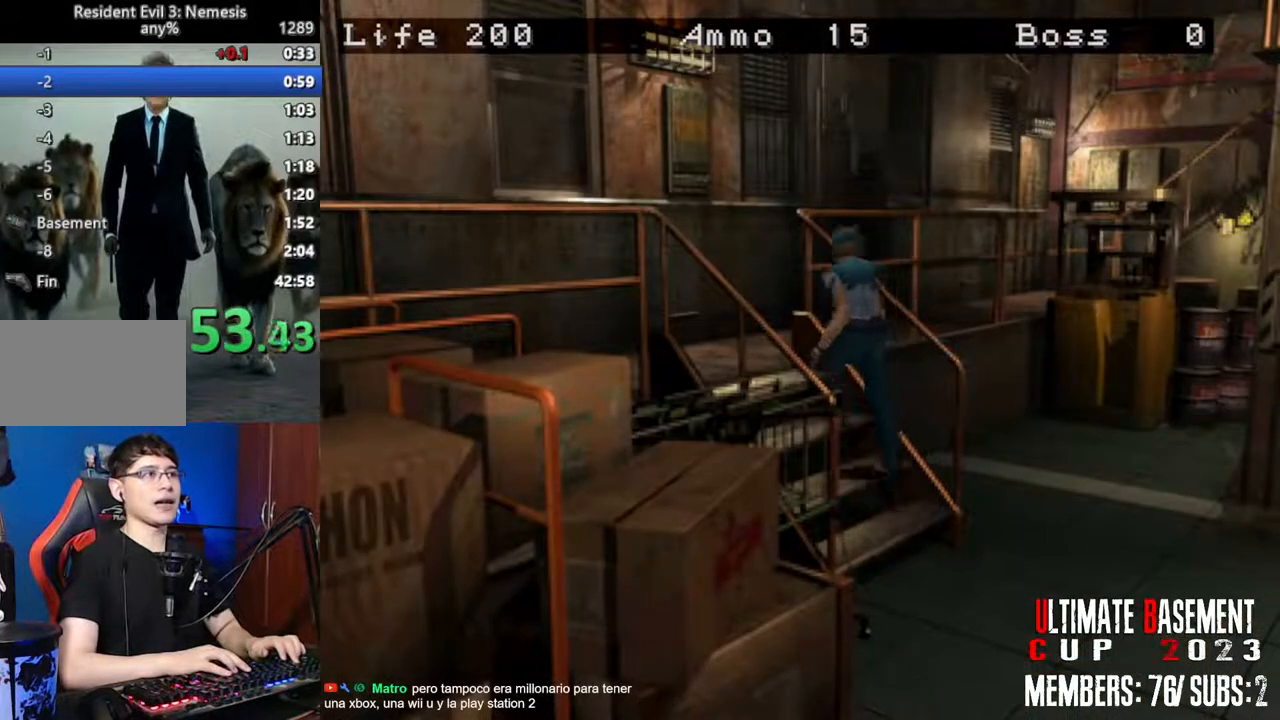
{"keys": ["d", "shift", "w"], "events": [[350, "d", "down"]]}
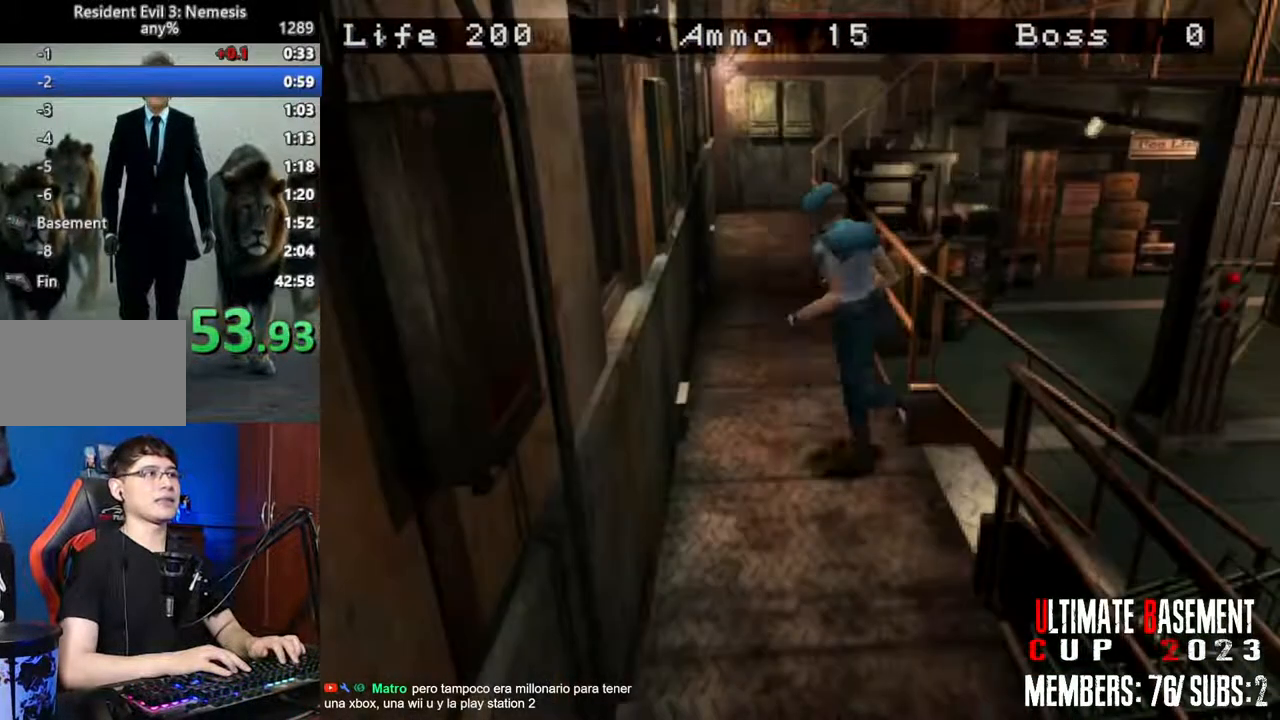
{"keys": ["shift", "w"], "events": [[367, "d", "up"]]}
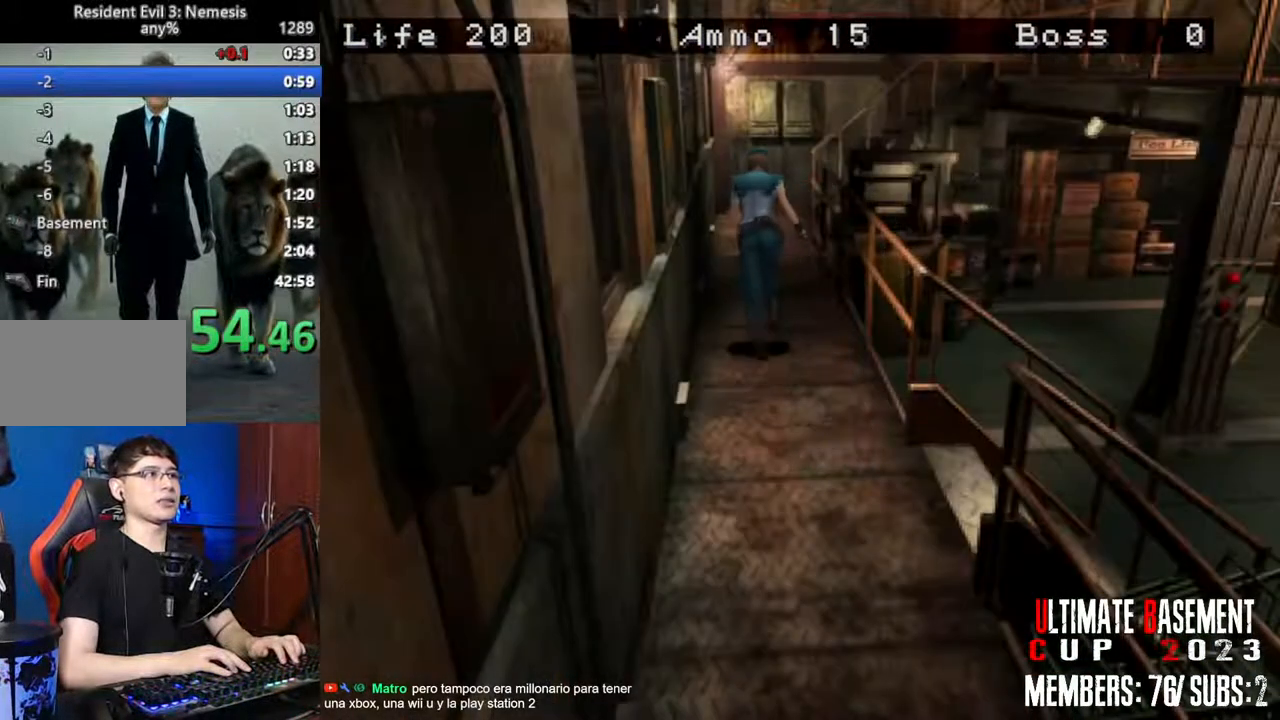
{"keys": ["shift", "w"], "events": []}
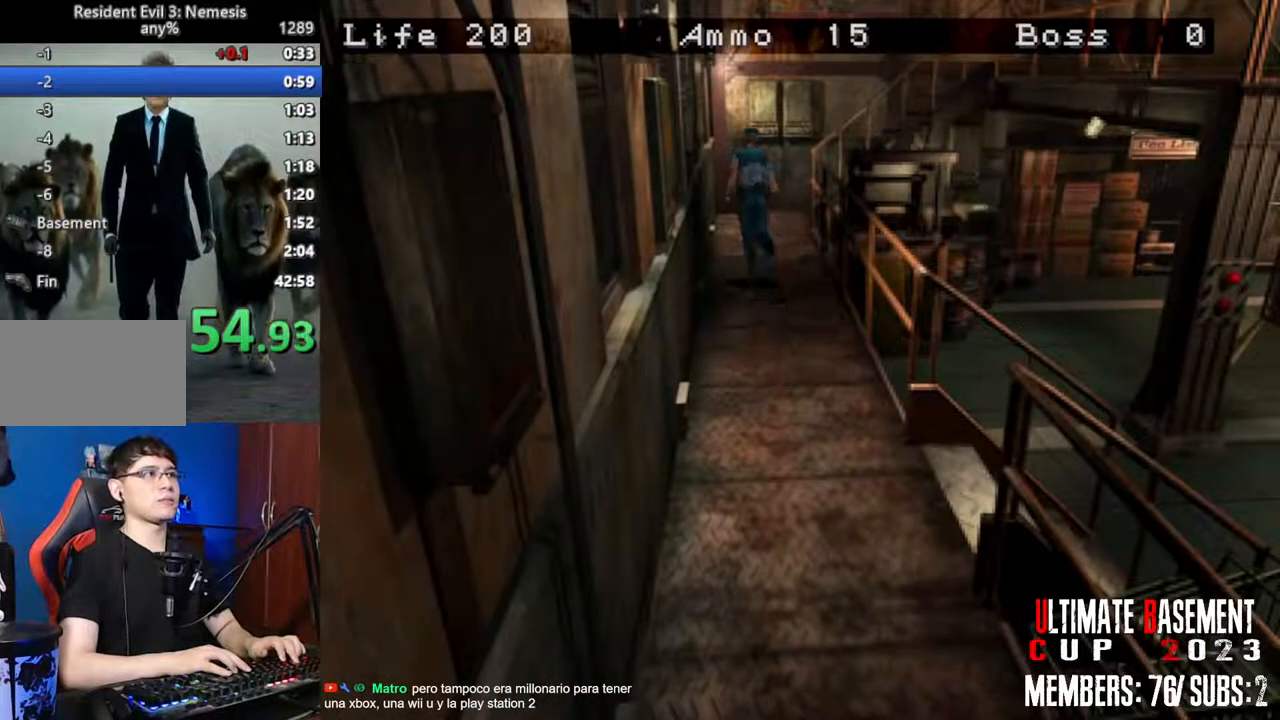
{"keys": ["shift", "w"], "events": []}
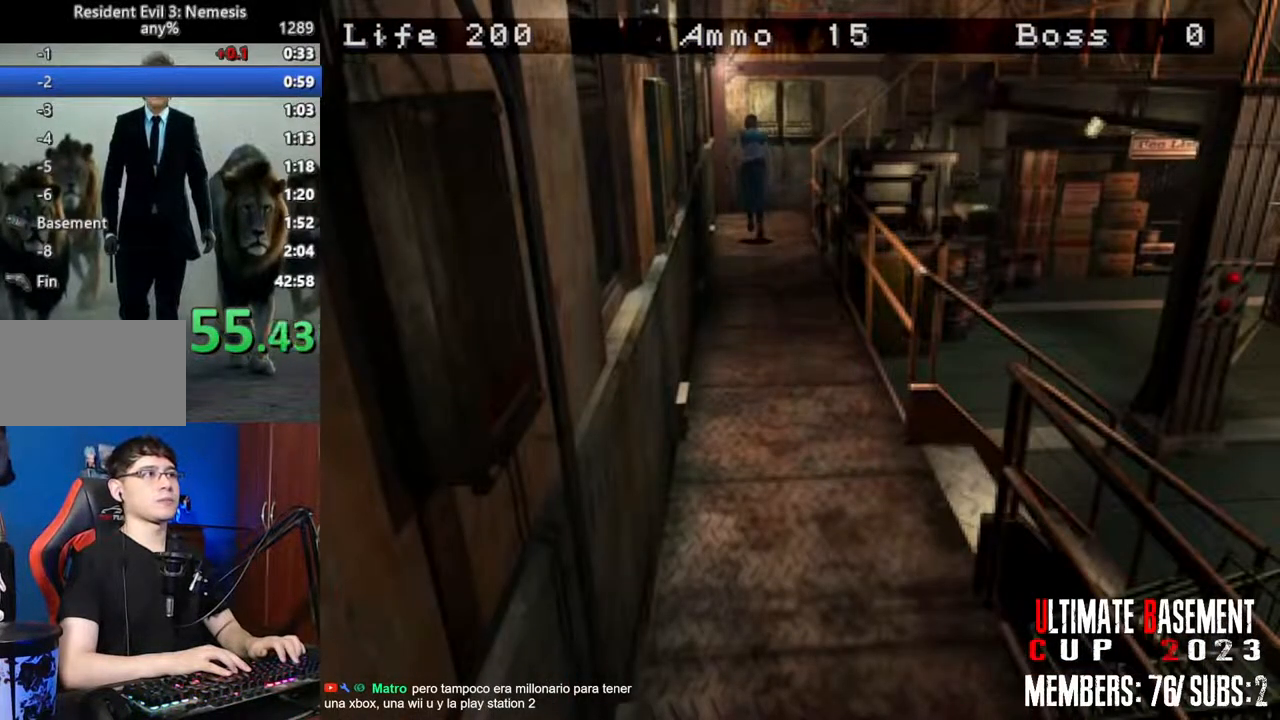
{"keys": ["d", "shift", "w"], "events": [[183, "d", "down"]]}
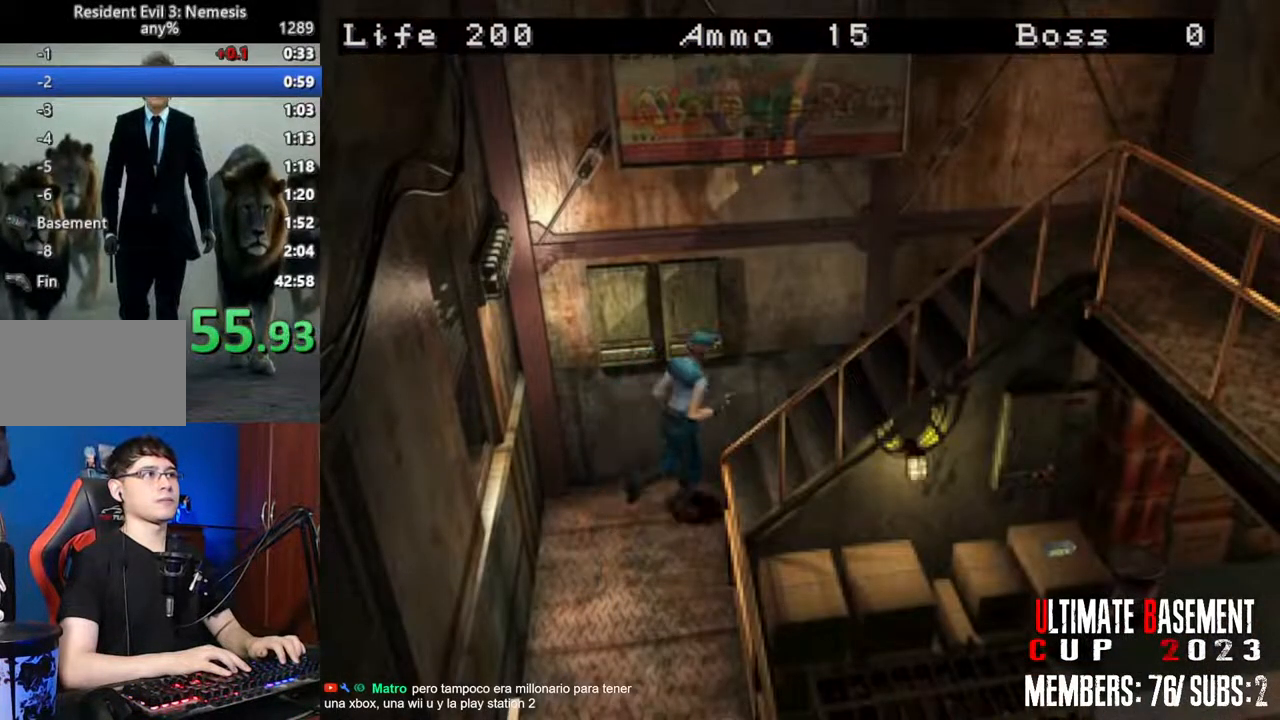
{"keys": ["shift", "w"], "events": [[200, "d", "up"]]}